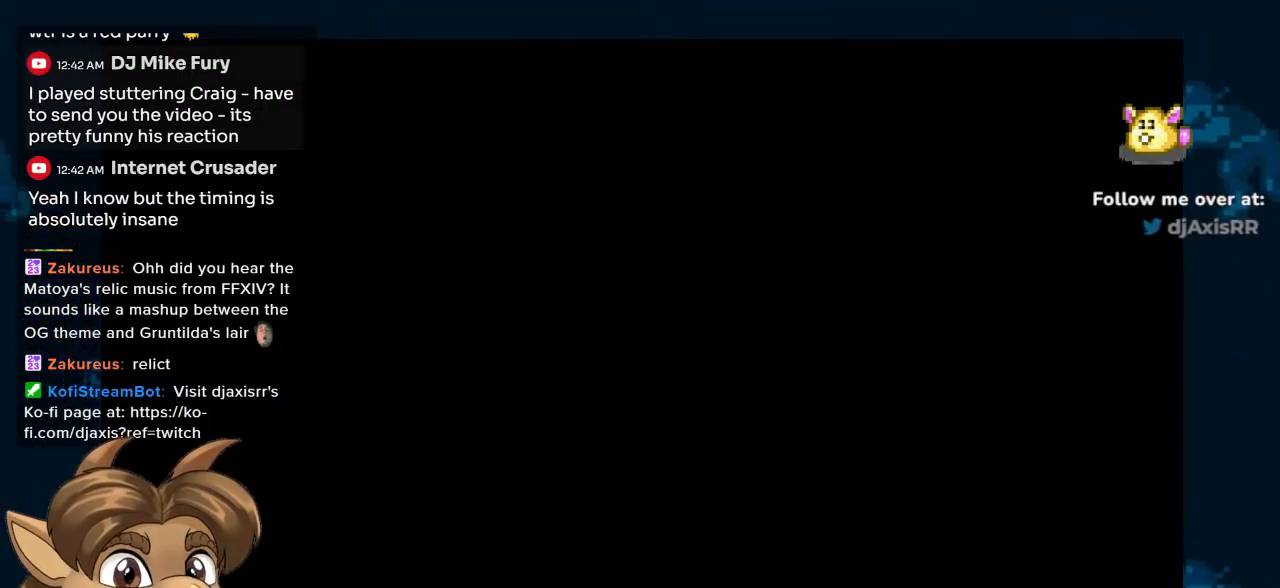
Gameplay with a controller (Nintendo layout); each line is a JSON object with the inputs held at the frame after it. "events" lists button and stick changes between this image and that frame as [ms after this image, input, new state], when the widget could be followed in between. Not read: L1 L2 L3 R2 R3.
{"buttons": [], "left_stick": "center", "right_stick": "center", "events": []}
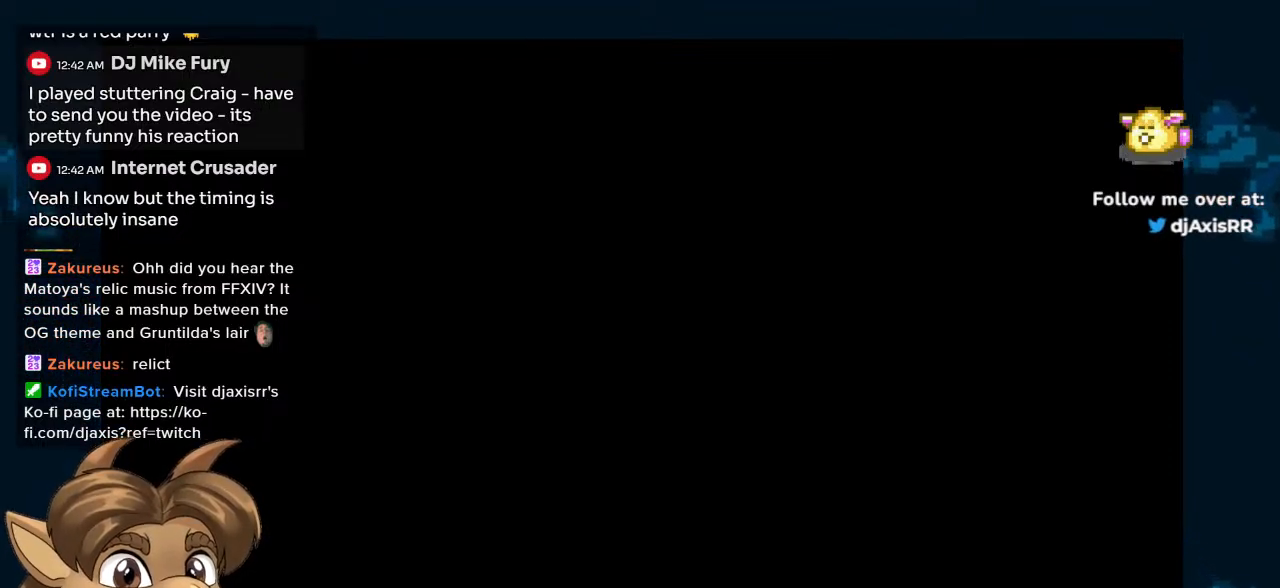
{"buttons": [], "left_stick": "center", "right_stick": "center", "events": [[183, "Y", "down"], [333, "Y", "up"]]}
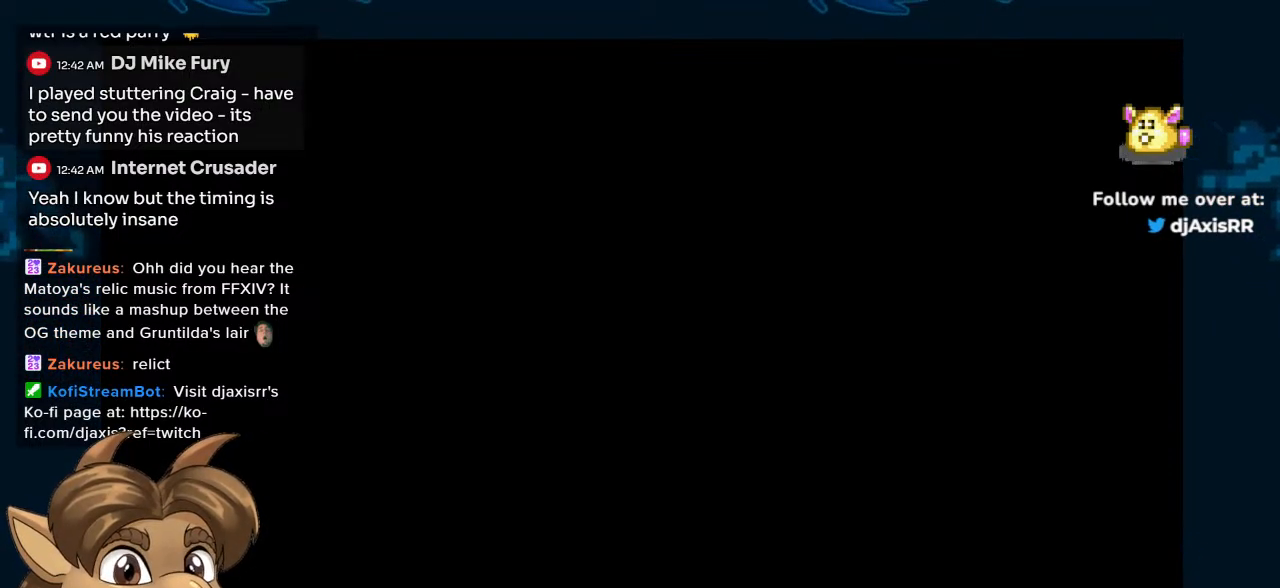
{"buttons": [], "left_stick": "center", "right_stick": "center", "events": []}
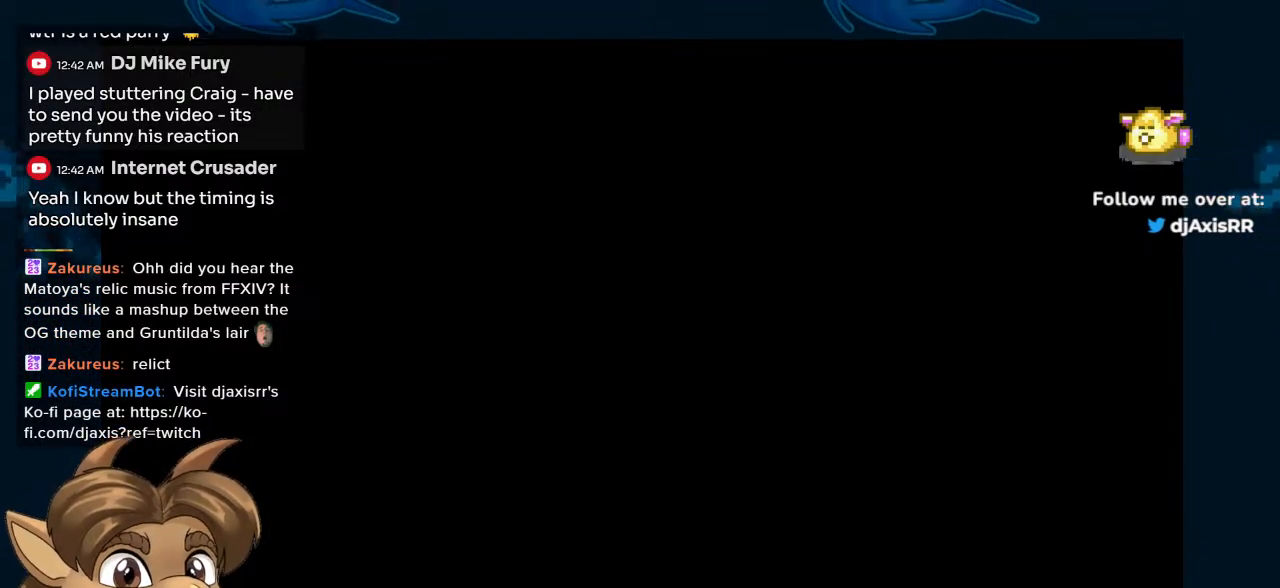
{"buttons": [], "left_stick": "center", "right_stick": "center", "events": []}
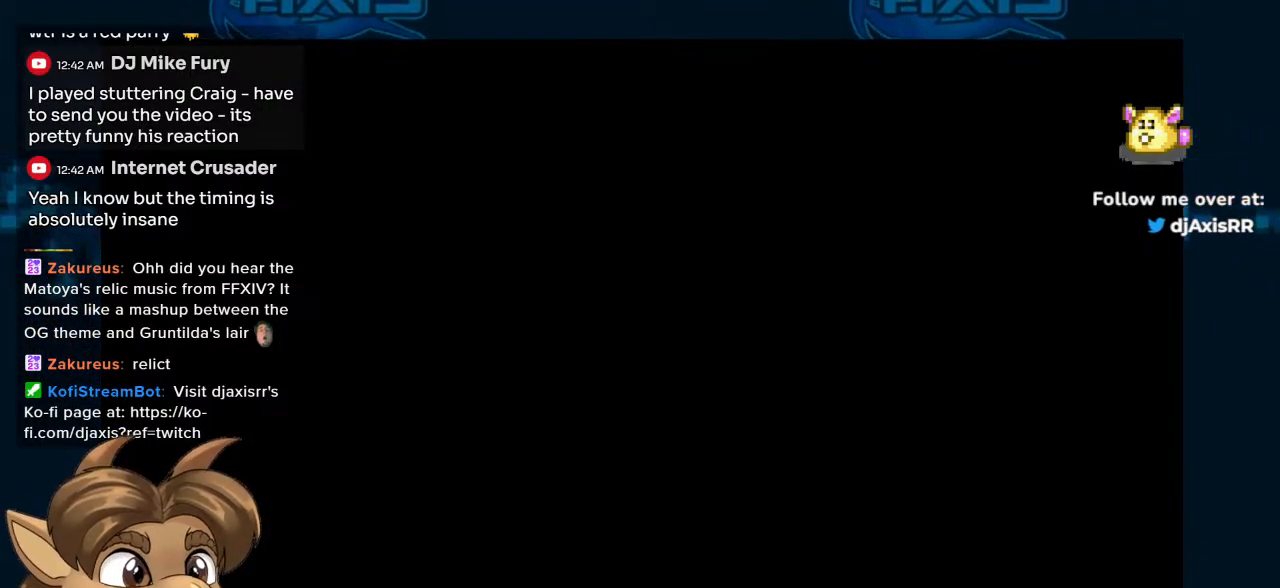
{"buttons": [], "left_stick": "center", "right_stick": "center", "events": []}
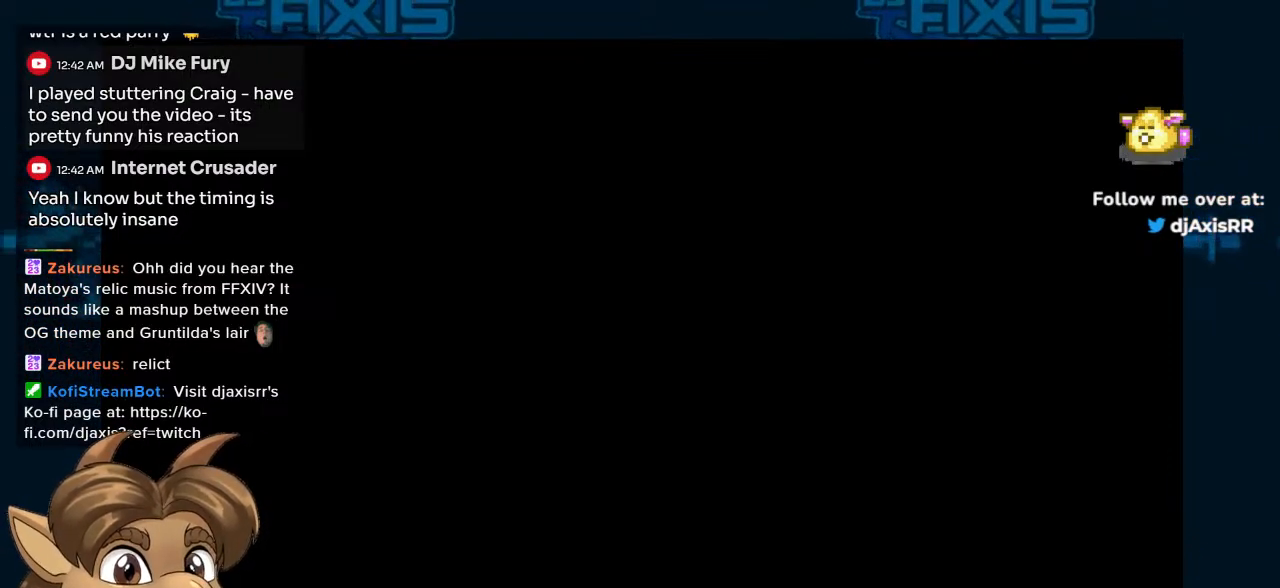
{"buttons": [], "left_stick": "center", "right_stick": "center", "events": []}
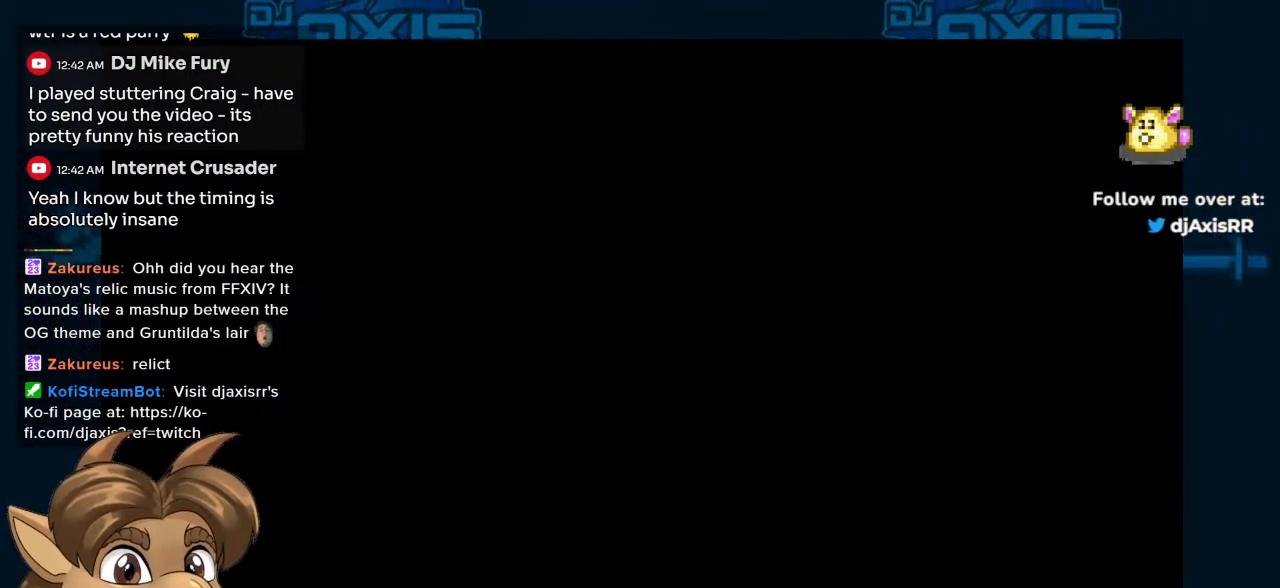
{"buttons": [], "left_stick": "center", "right_stick": "center", "events": []}
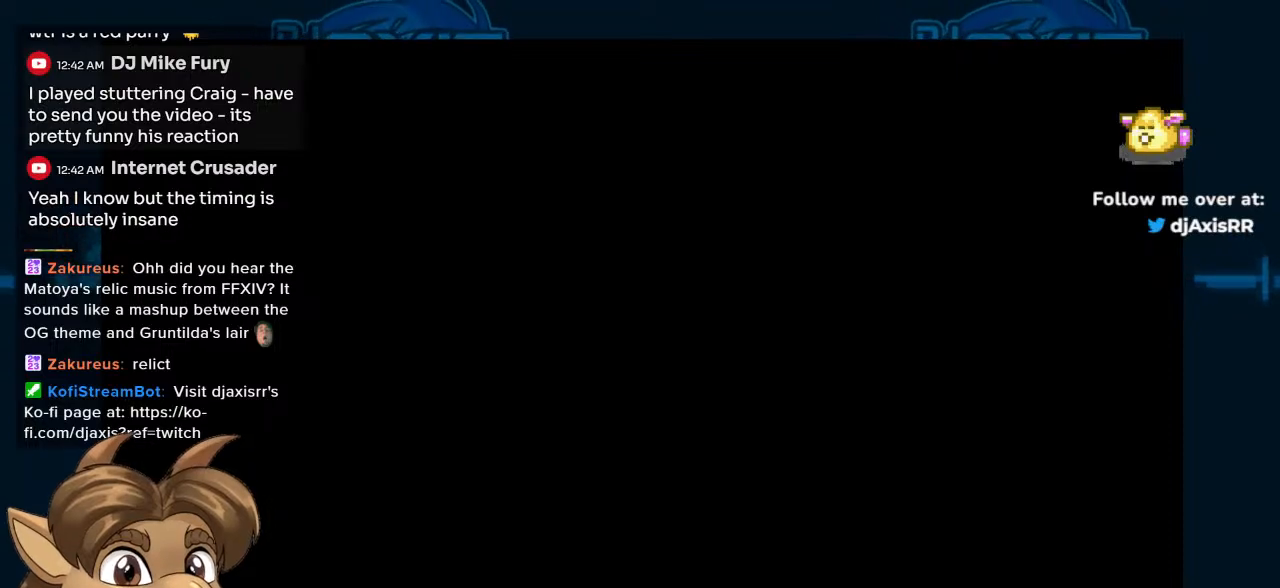
{"buttons": [], "left_stick": "center", "right_stick": "center", "events": []}
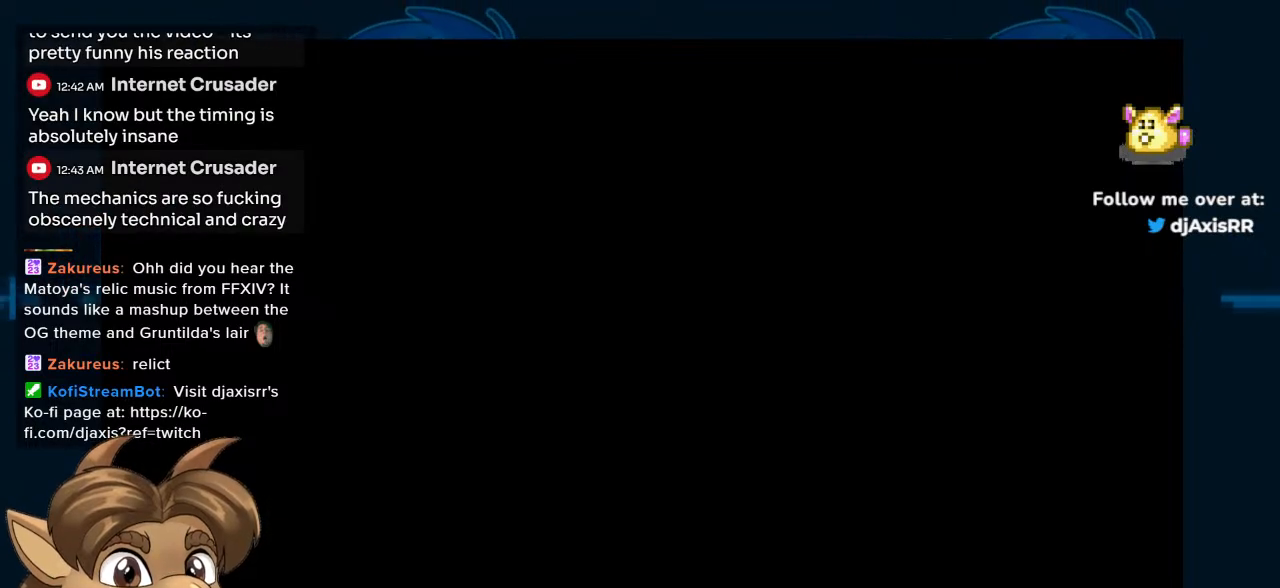
{"buttons": [], "left_stick": "center", "right_stick": "center", "events": []}
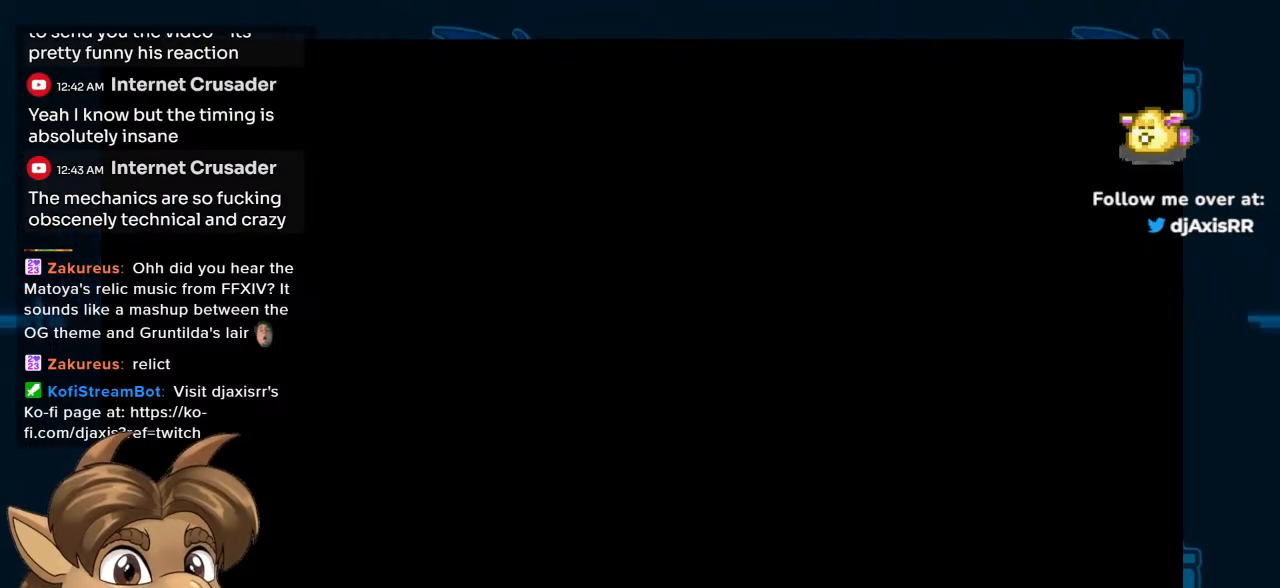
{"buttons": ["R1"], "left_stick": "center", "right_stick": "center", "events": [[500, "R1", "down"]]}
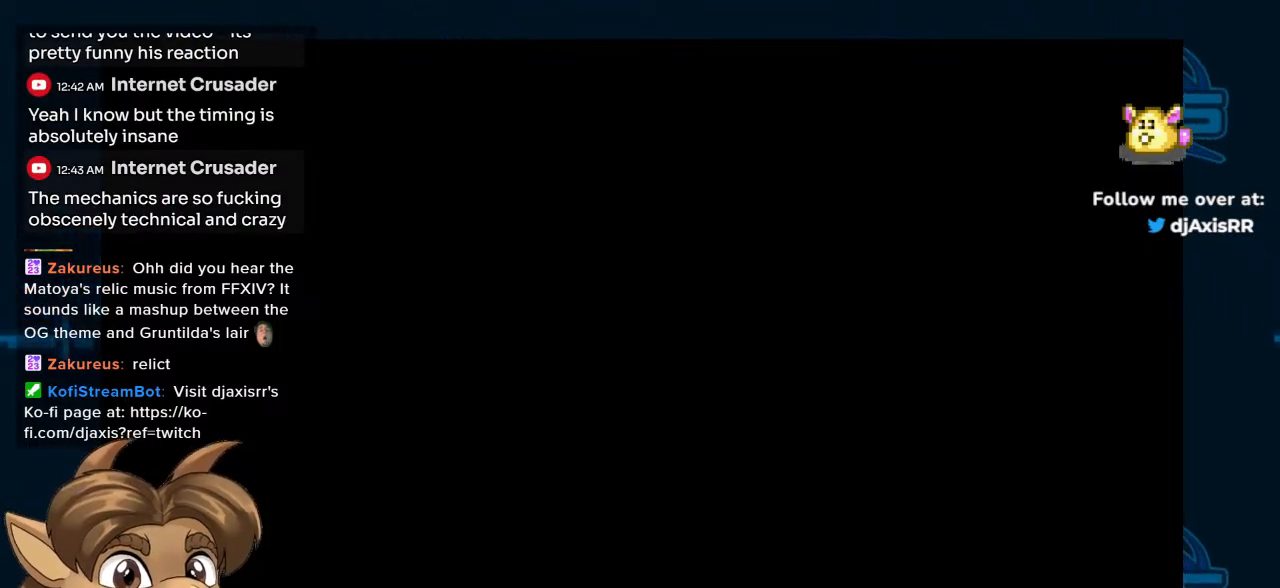
{"buttons": [], "left_stick": "center", "right_stick": "center", "events": [[133, "R1", "up"]]}
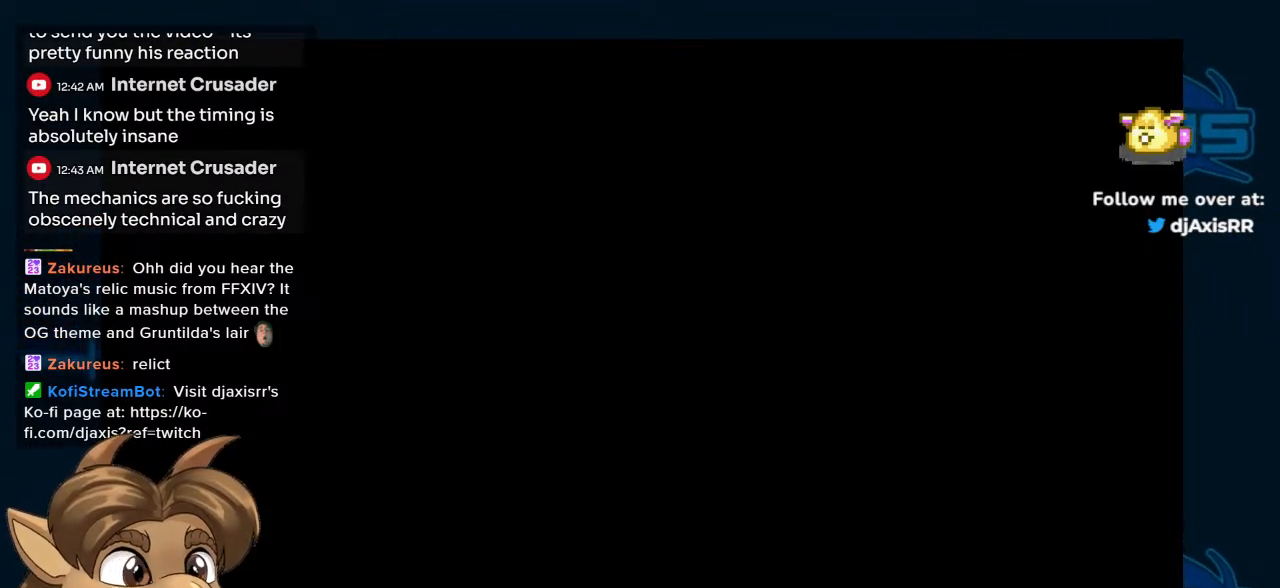
{"buttons": ["Y"], "left_stick": "center", "right_stick": "center", "events": [[450, "Y", "down"]]}
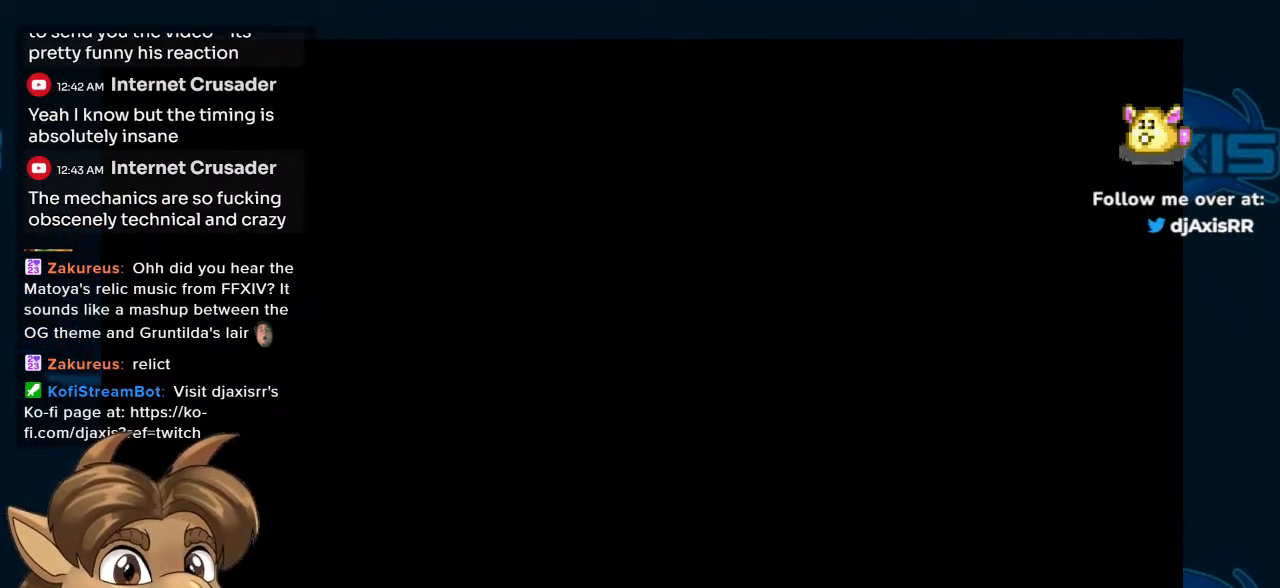
{"buttons": ["Y"], "left_stick": "center", "right_stick": "center", "events": []}
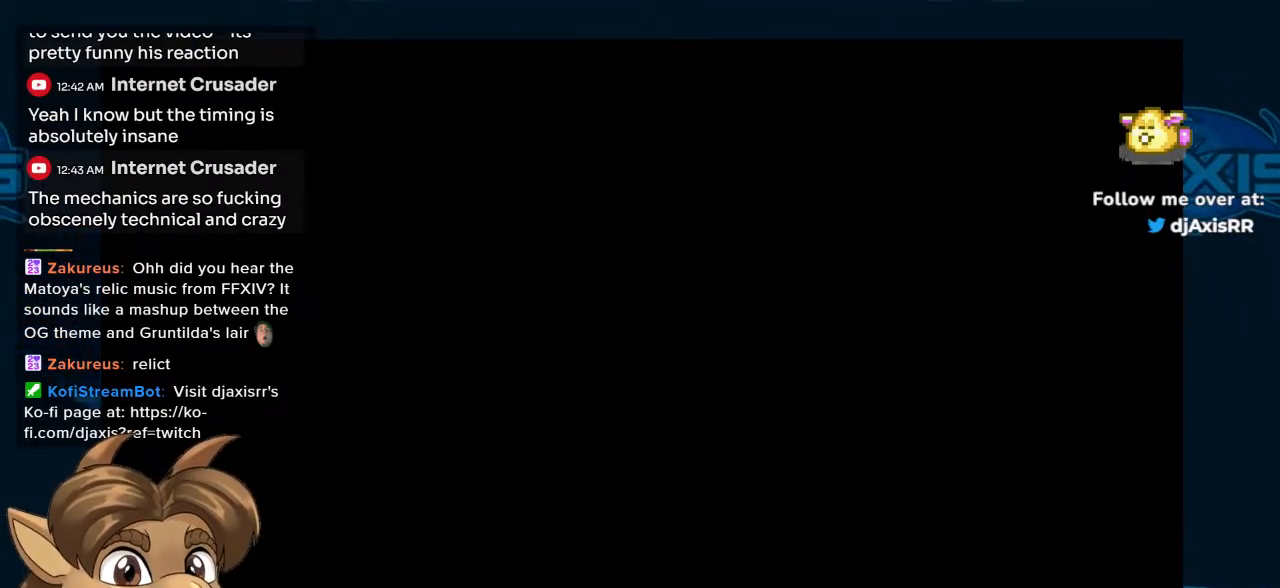
{"buttons": [], "left_stick": "center", "right_stick": "center", "events": [[433, "Y", "up"]]}
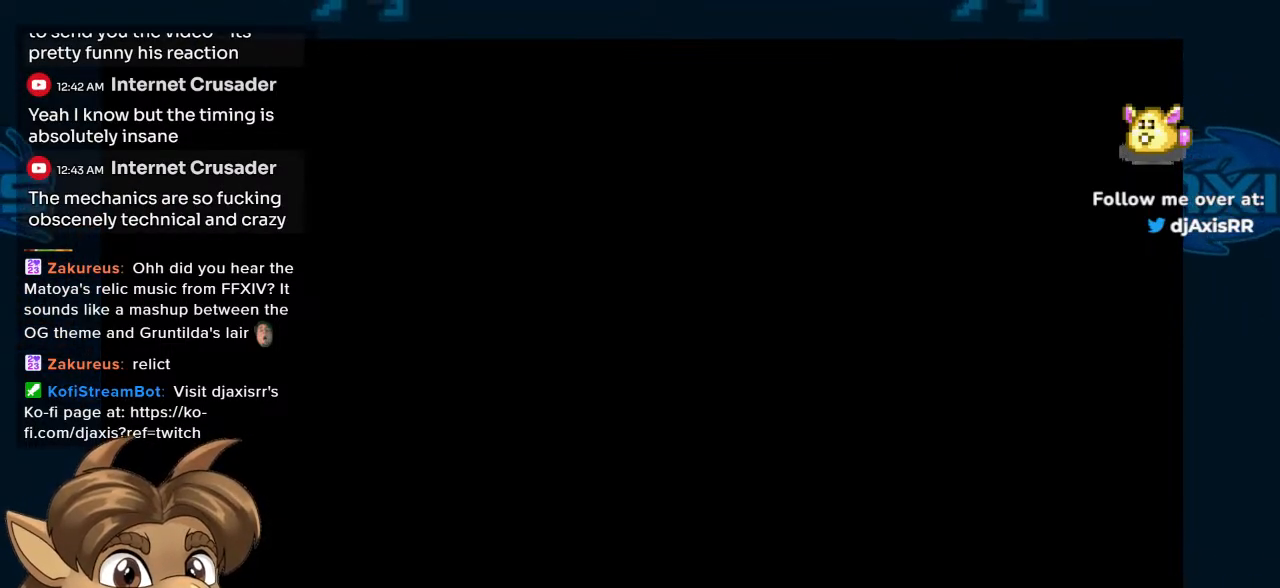
{"buttons": [], "left_stick": "center", "right_stick": "center", "events": []}
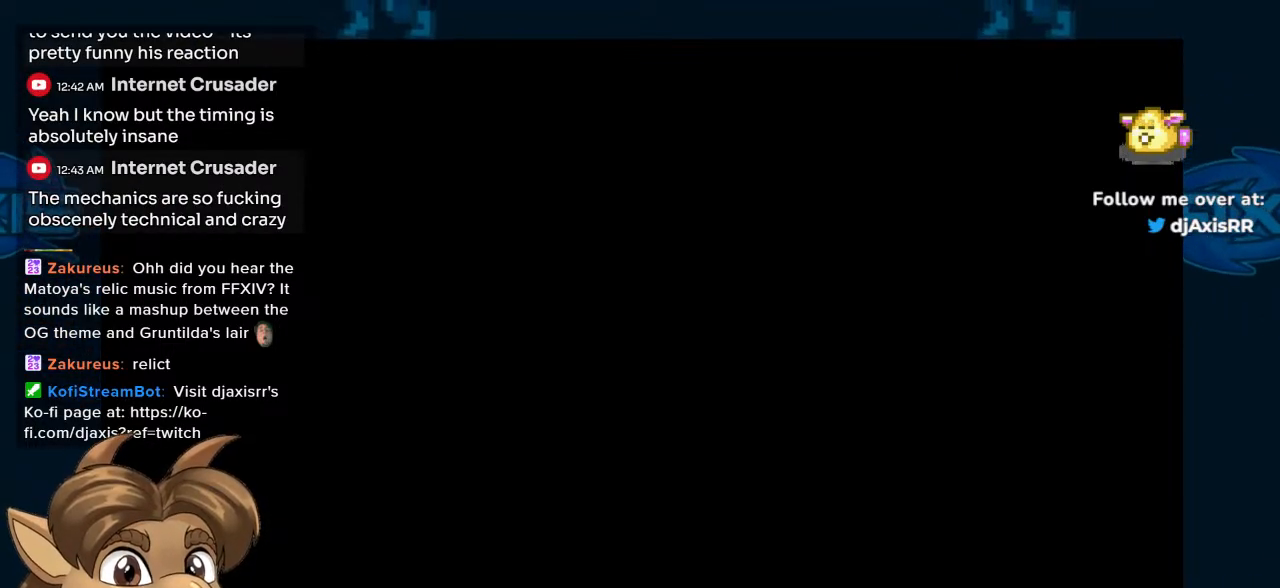
{"buttons": [], "left_stick": "center", "right_stick": "center", "events": []}
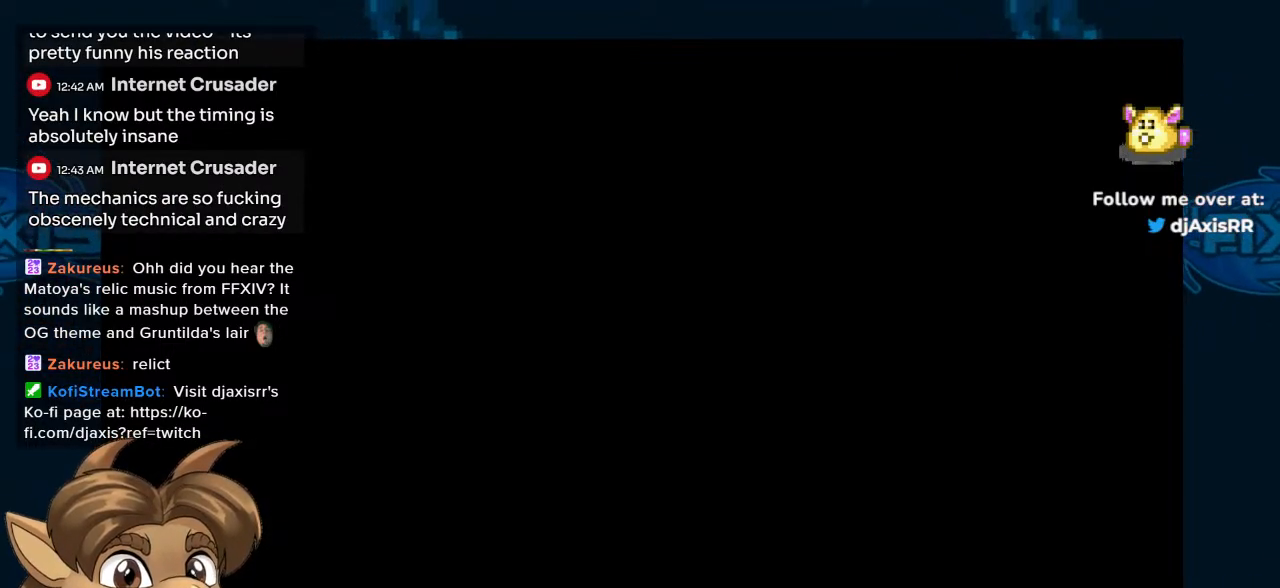
{"buttons": [], "left_stick": "center", "right_stick": "center", "events": []}
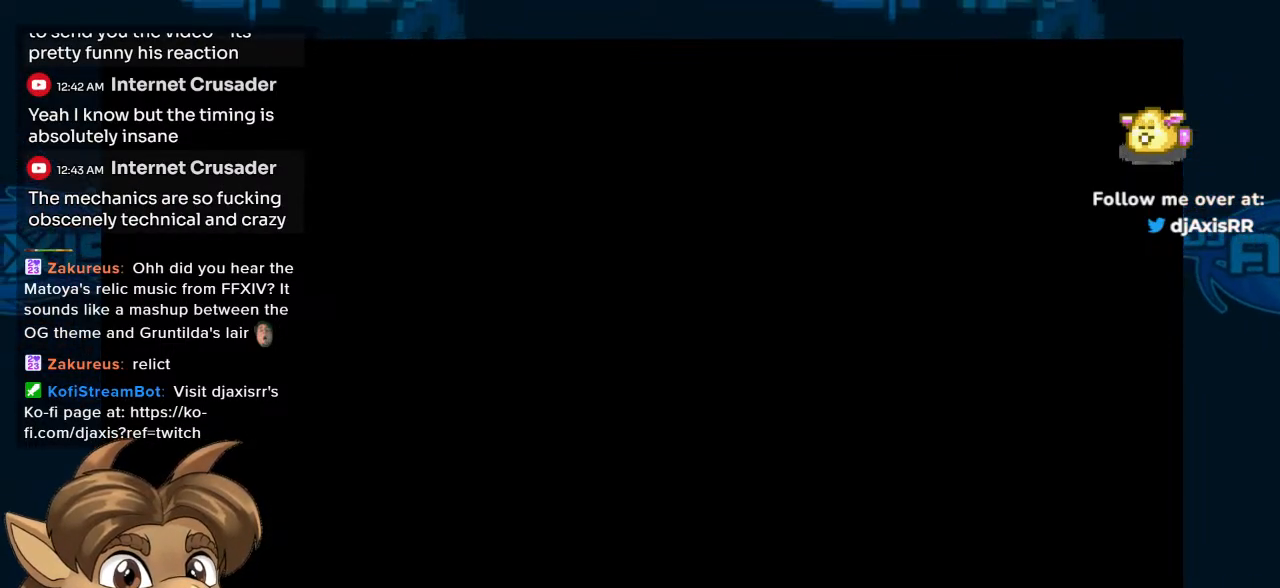
{"buttons": [], "left_stick": "center", "right_stick": "center", "events": []}
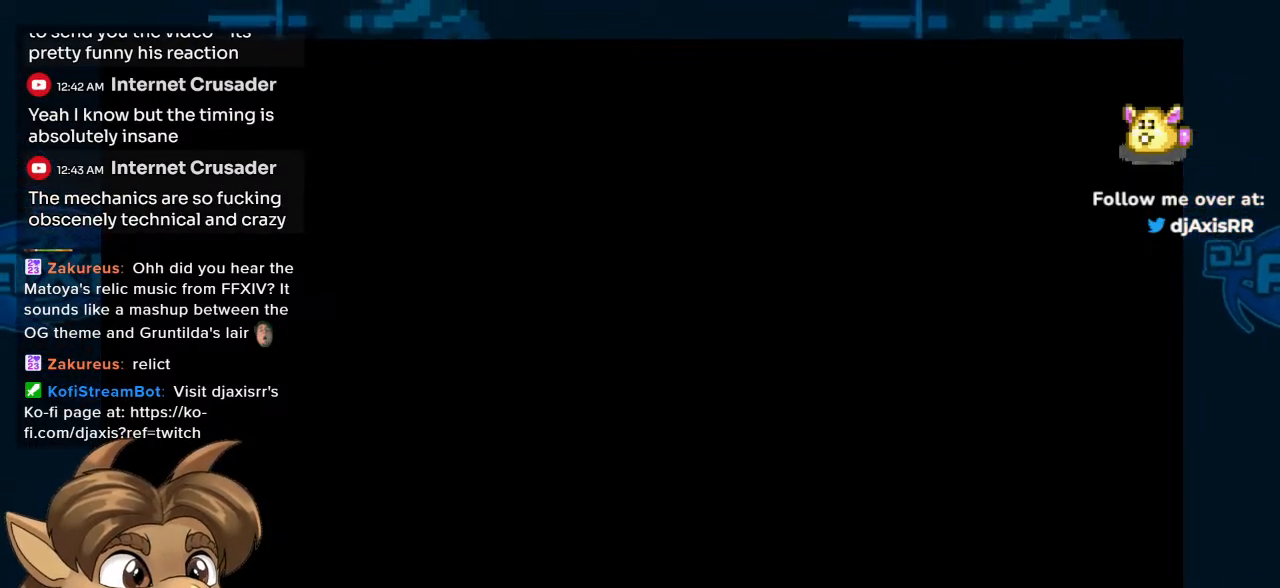
{"buttons": [], "left_stick": "center", "right_stick": "center", "events": []}
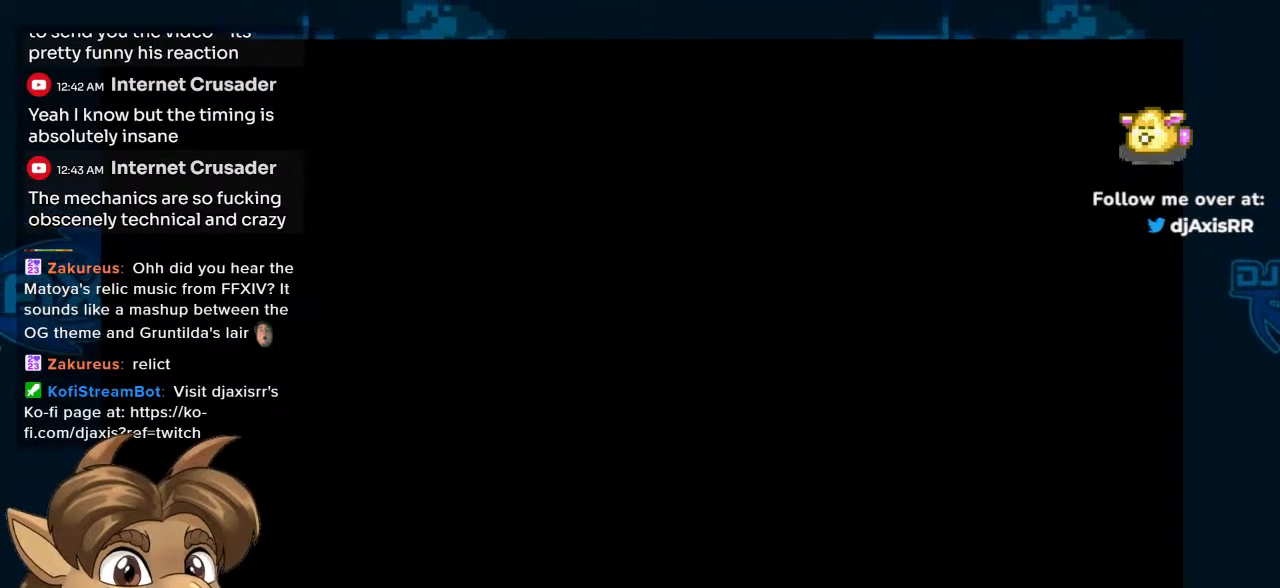
{"buttons": [], "left_stick": "center", "right_stick": "center", "events": []}
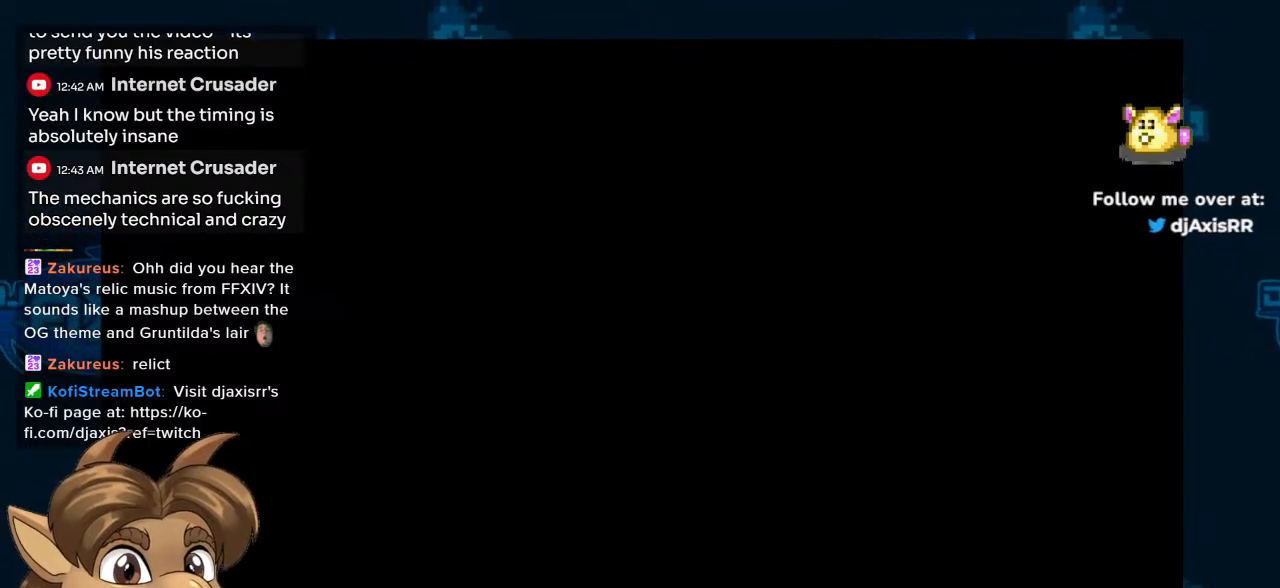
{"buttons": [], "left_stick": "center", "right_stick": "center", "events": []}
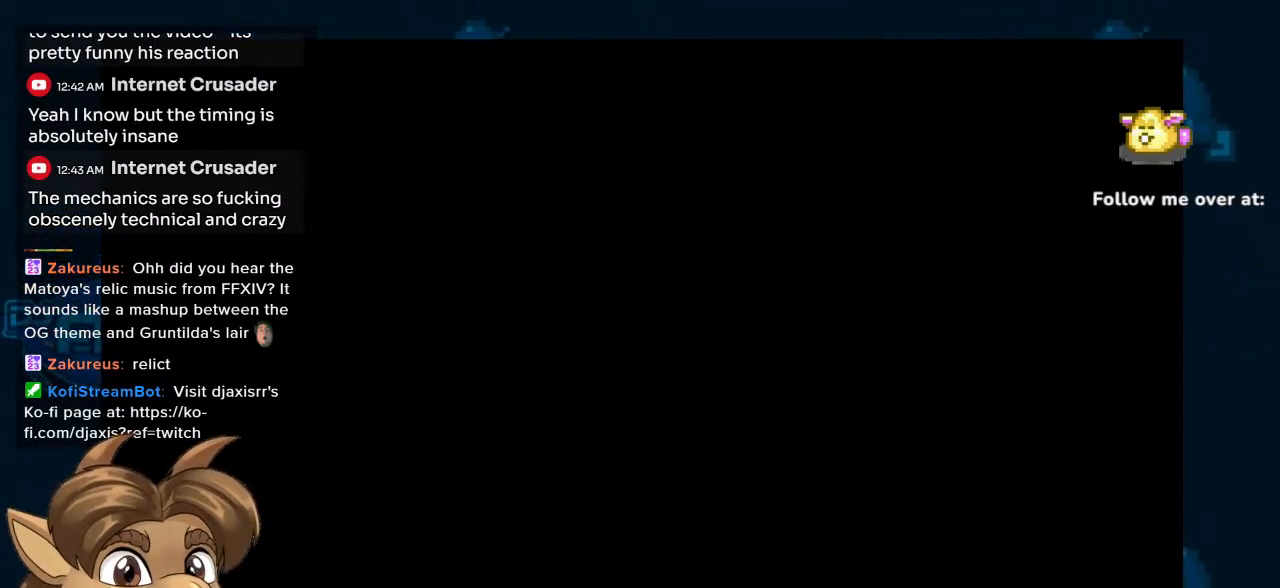
{"buttons": [], "left_stick": "center", "right_stick": "center", "events": []}
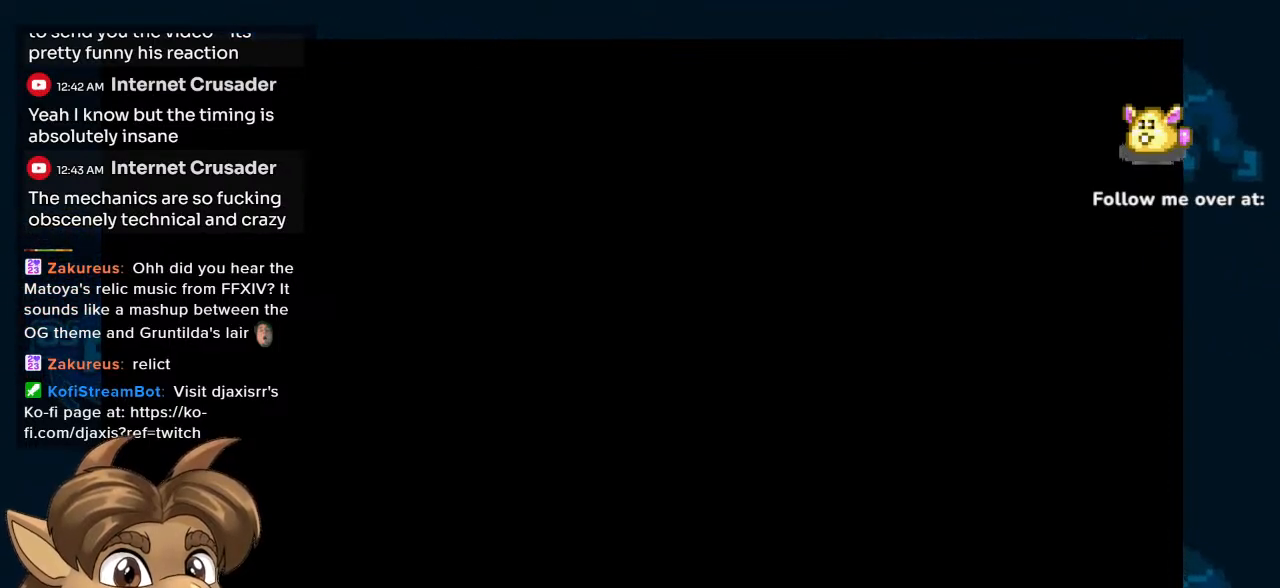
{"buttons": [], "left_stick": "center", "right_stick": "center", "events": [[33, "Y", "down"], [350, "Y", "up"]]}
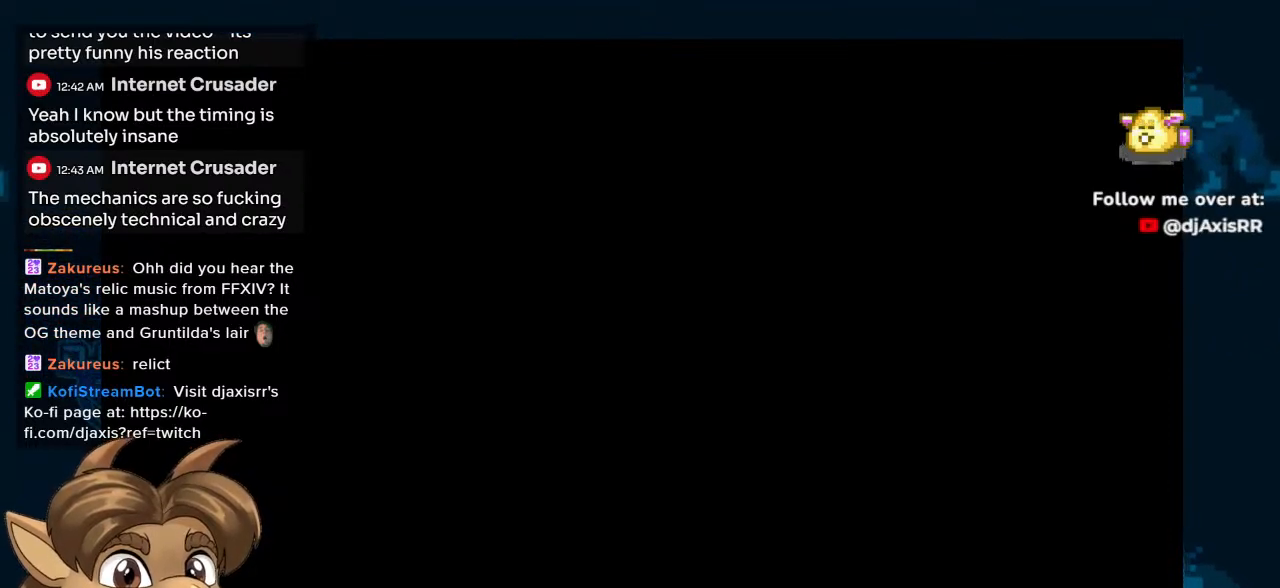
{"buttons": [], "left_stick": "center", "right_stick": "center", "events": [[350, "R1", "down"], [400, "R1", "up"]]}
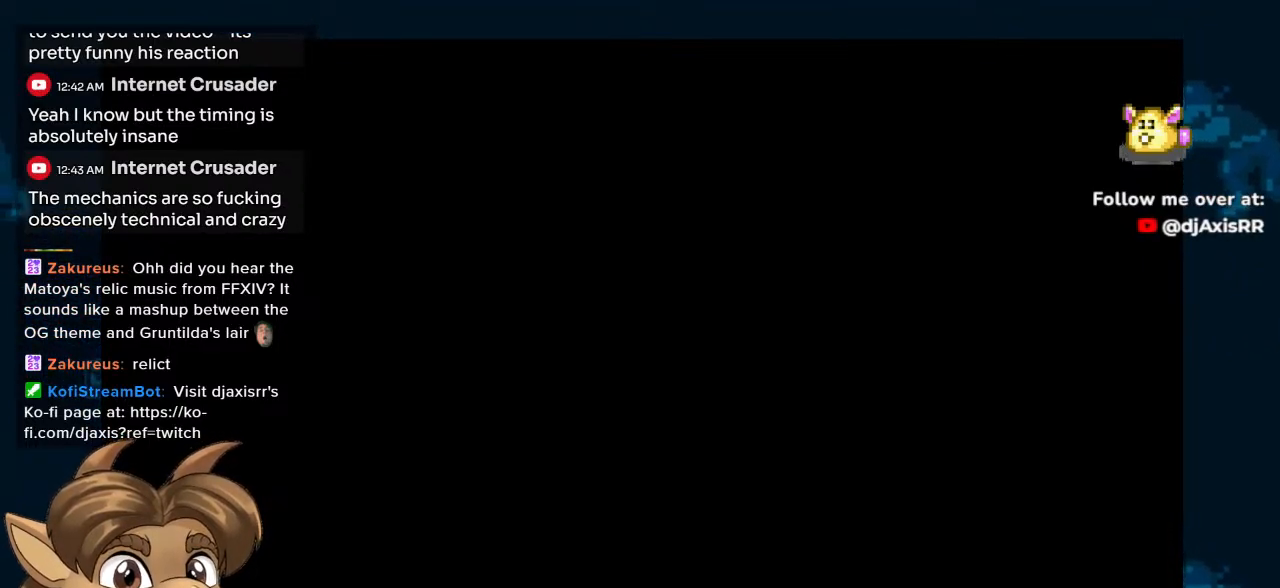
{"buttons": [], "left_stick": "center", "right_stick": "center", "events": []}
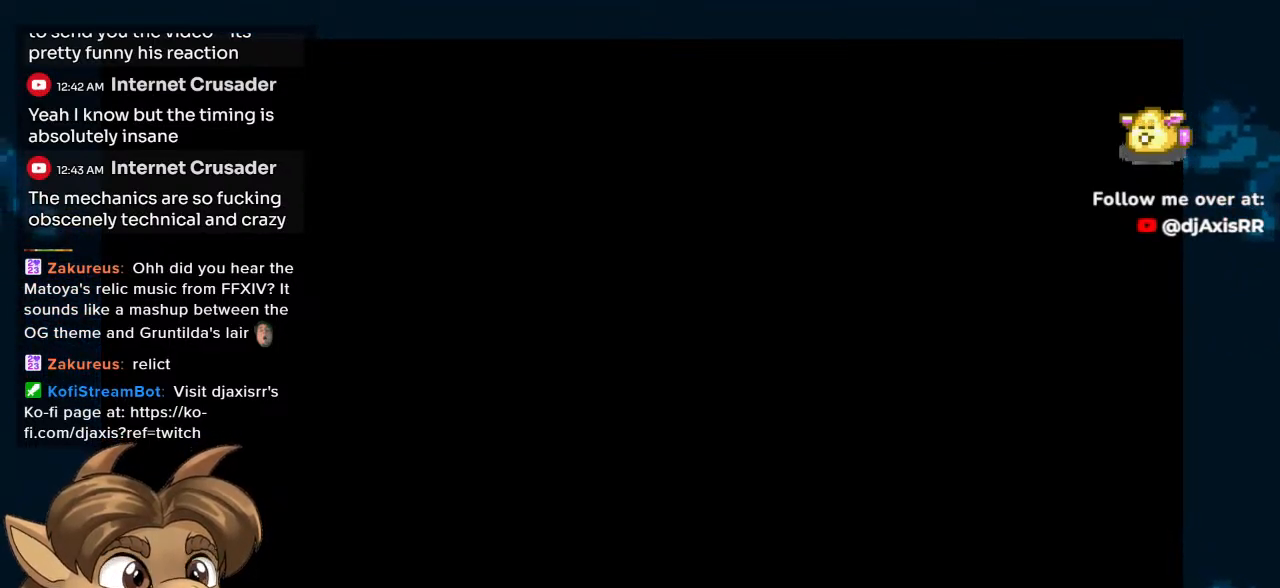
{"buttons": [], "left_stick": "center", "right_stick": "center", "events": []}
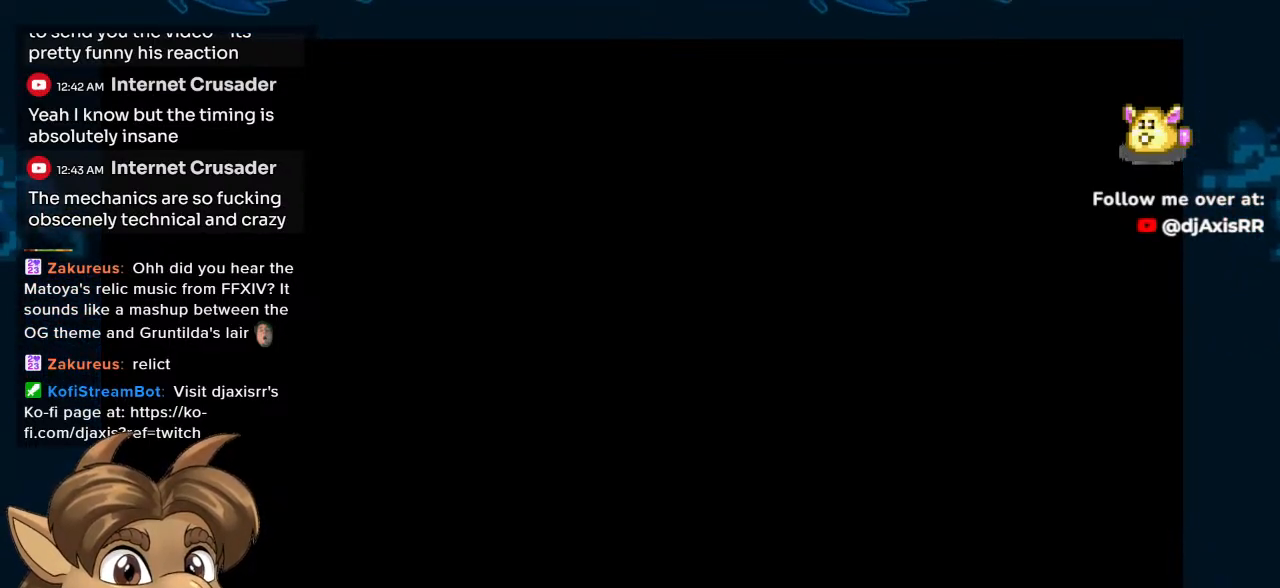
{"buttons": [], "left_stick": "center", "right_stick": "center", "events": []}
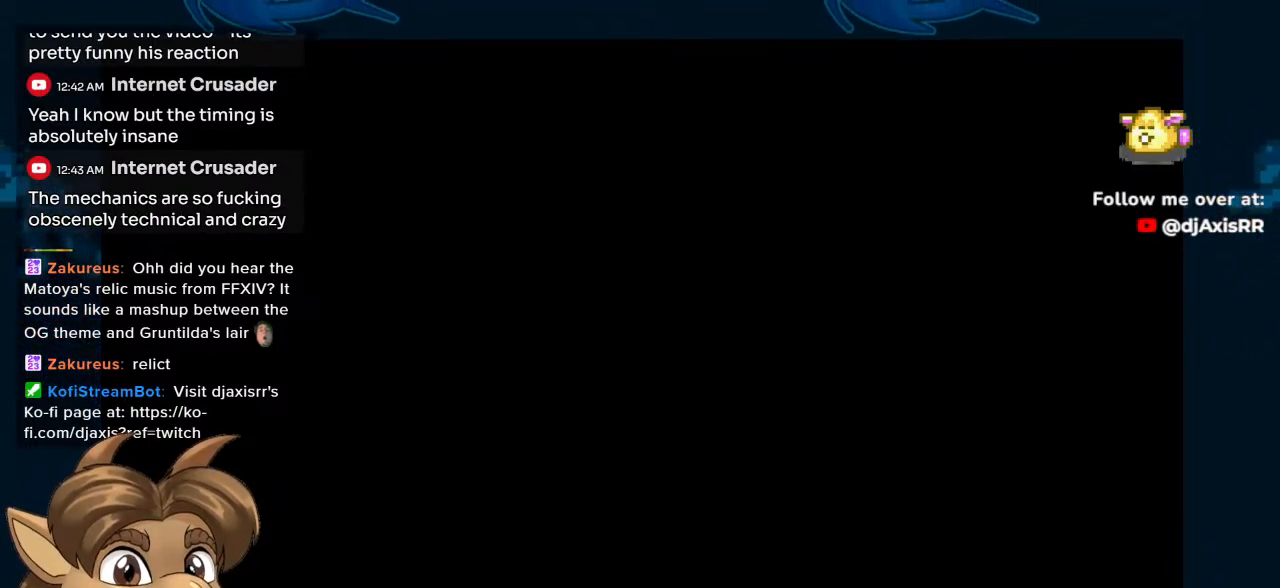
{"buttons": [], "left_stick": "center", "right_stick": "center", "events": []}
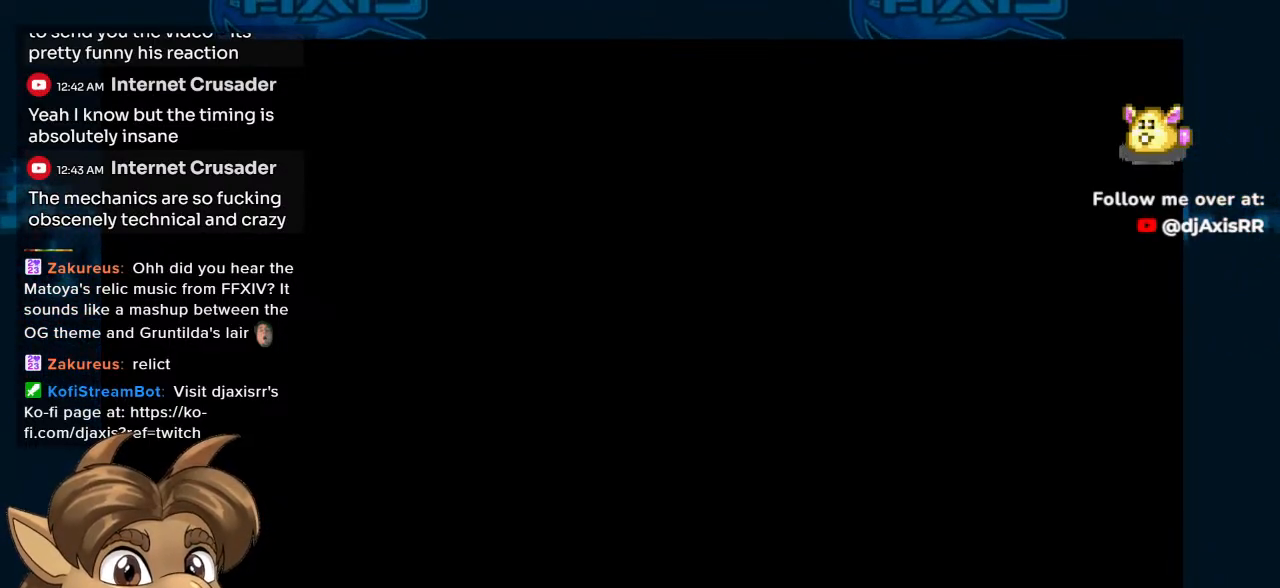
{"buttons": [], "left_stick": "center", "right_stick": "center", "events": []}
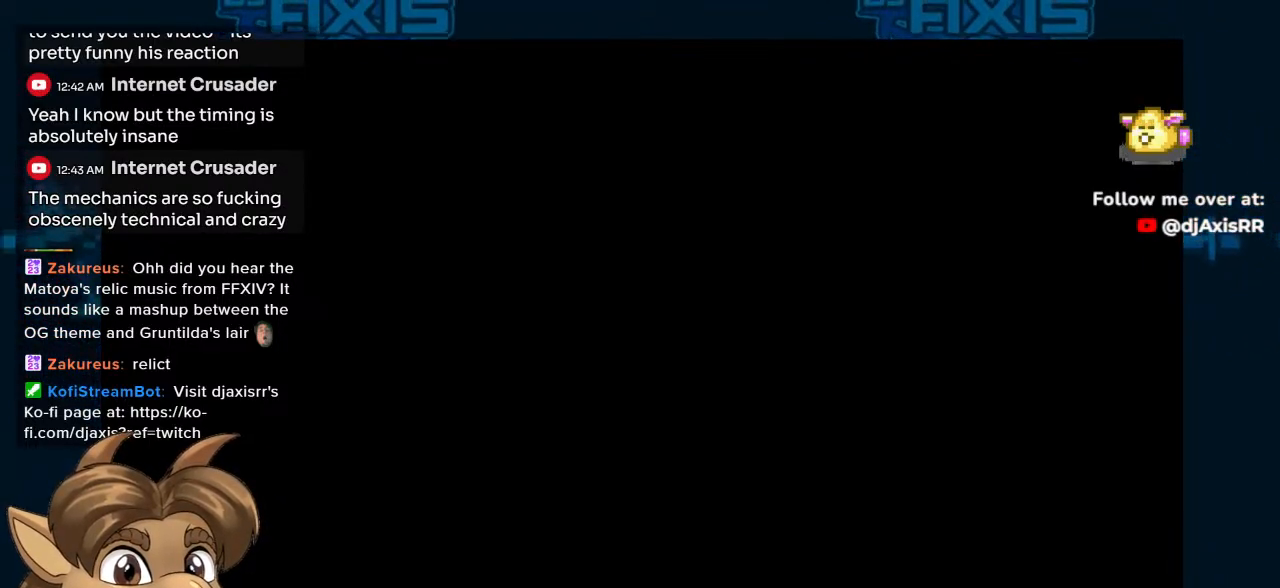
{"buttons": [], "left_stick": "center", "right_stick": "center", "events": []}
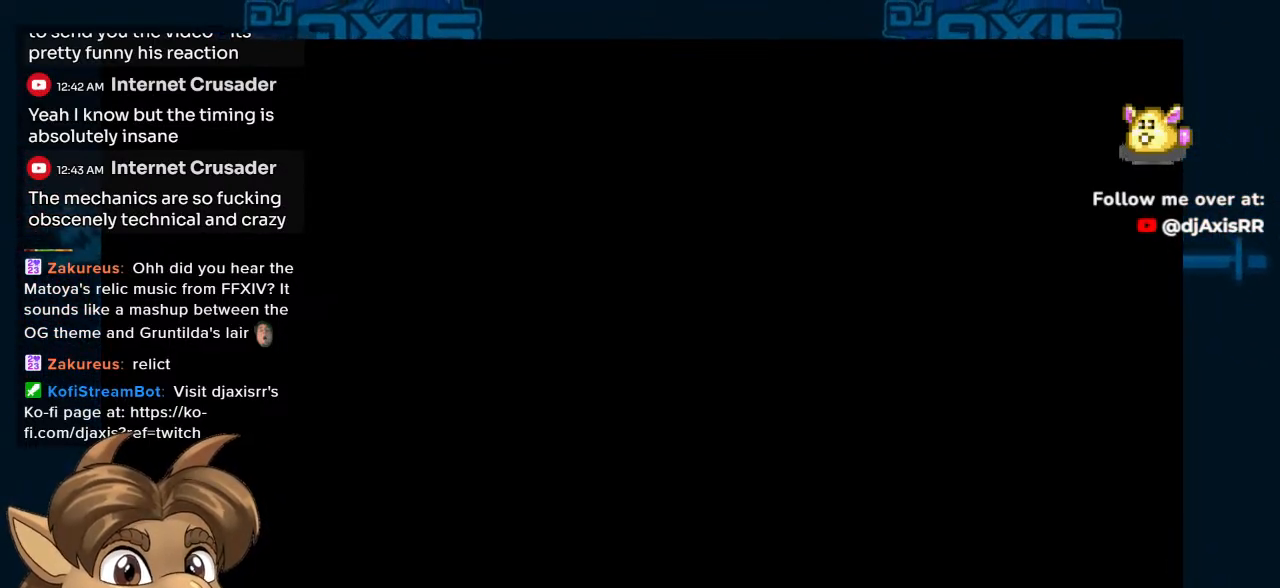
{"buttons": [], "left_stick": "center", "right_stick": "center", "events": []}